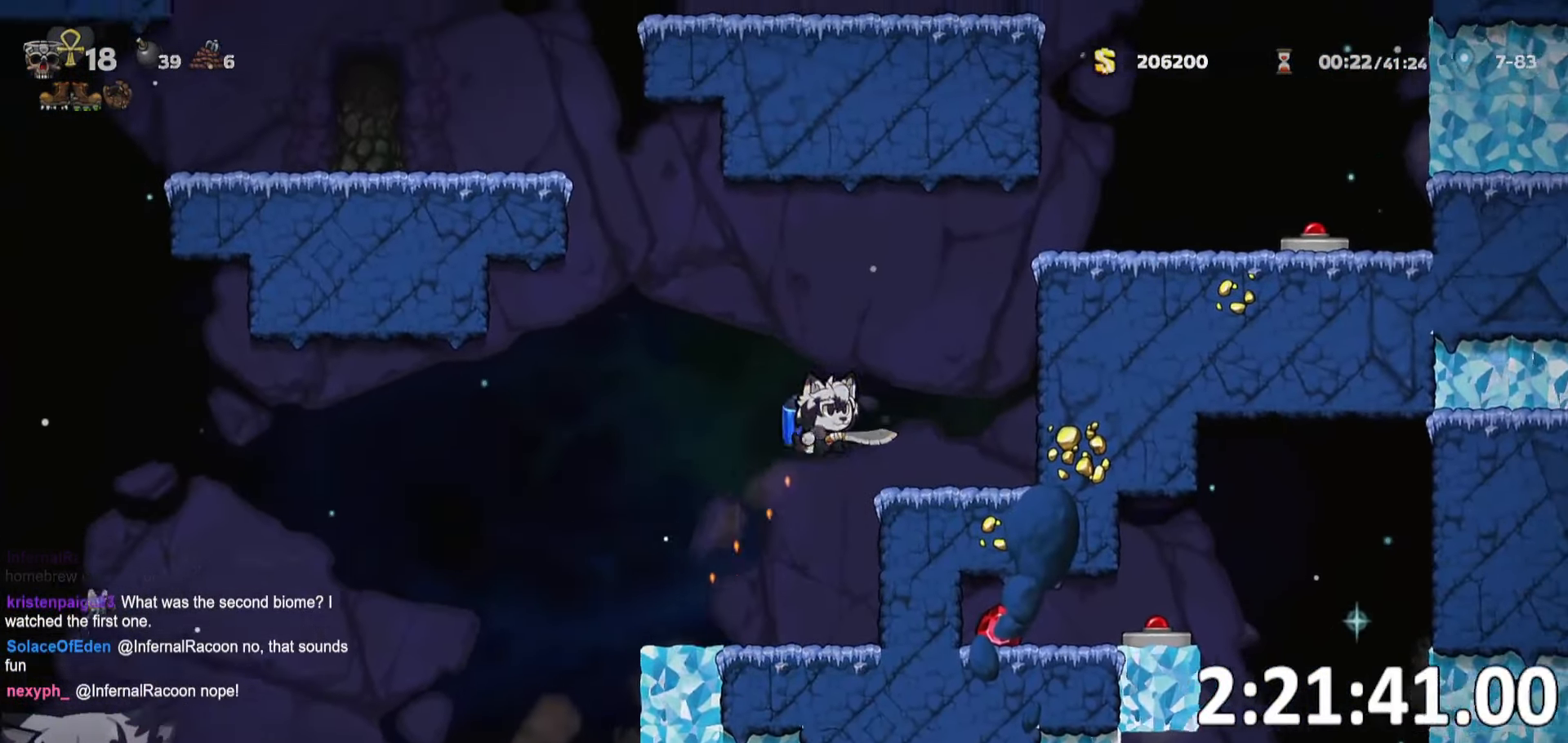
Gameplay with keyboard; each line is a JSON object with the keys held at the frame after it. "events" lists presses ("down") and releases ("up") of "a", "bomb", "d", "escape", "o", "ptt", "rope", "run", "s", "w" and "whip" between this image and that frame as [ms after this image, input, new state], when the widget could be followed in between. No other keys are recorded. Mouse input is not recorded. Key names are as the overlay labels them; some are game actions (e.g. jump) rather than physical keys. Not read: jump.
{"keys": ["d", "run", "s", "w"], "events": [[17, "a", "down"], [67, "d", "up"], [84, "ptt", "up"], [100, "run", "up"], [150, "a", "up"], [250, "d", "down"], [300, "run", "down"], [500, "s", "down"], [500, "w", "down"]]}
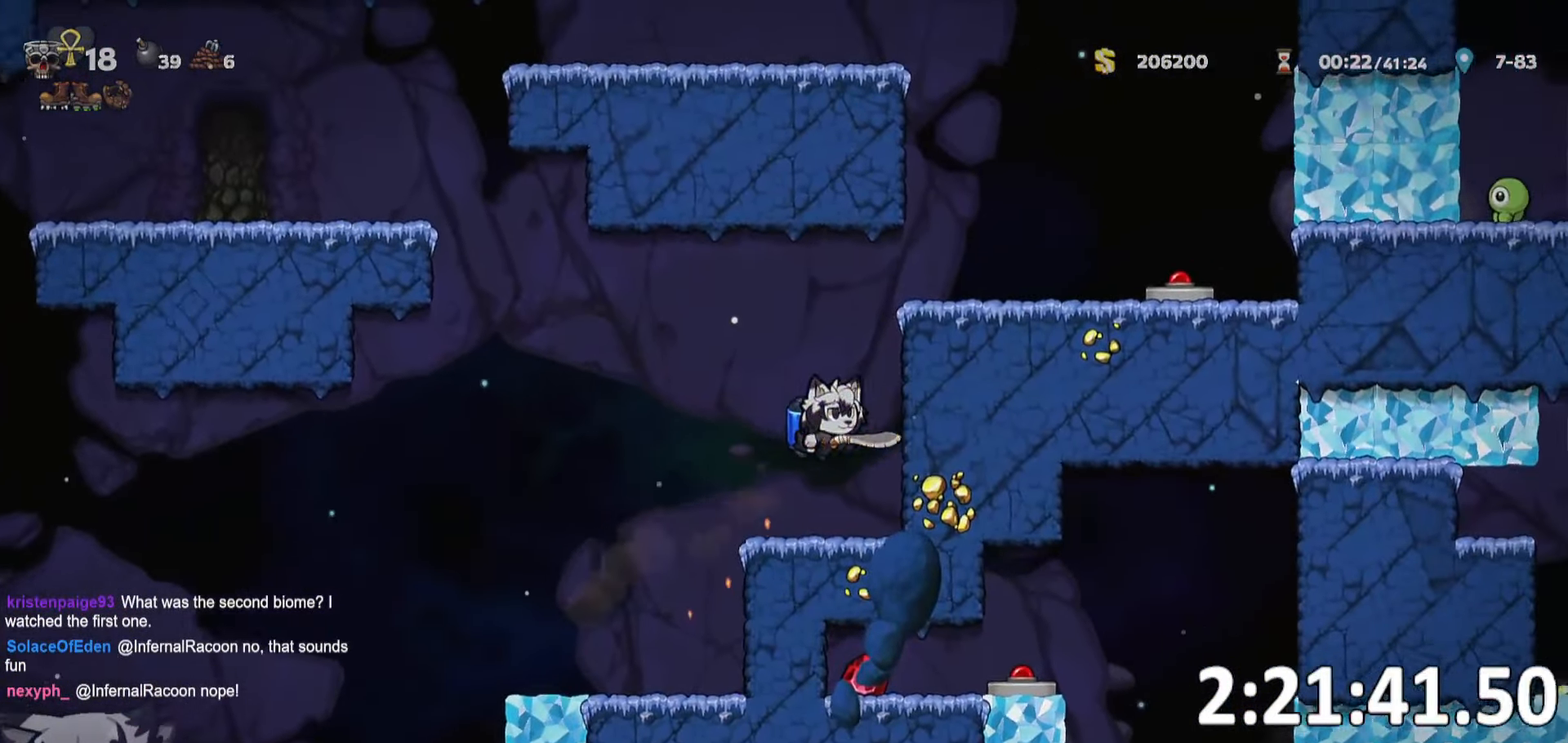
{"keys": ["d", "run"], "events": [[50, "s", "up"], [67, "run", "up"], [84, "w", "up"], [117, "w", "down"], [200, "run", "down"], [234, "w", "up"]]}
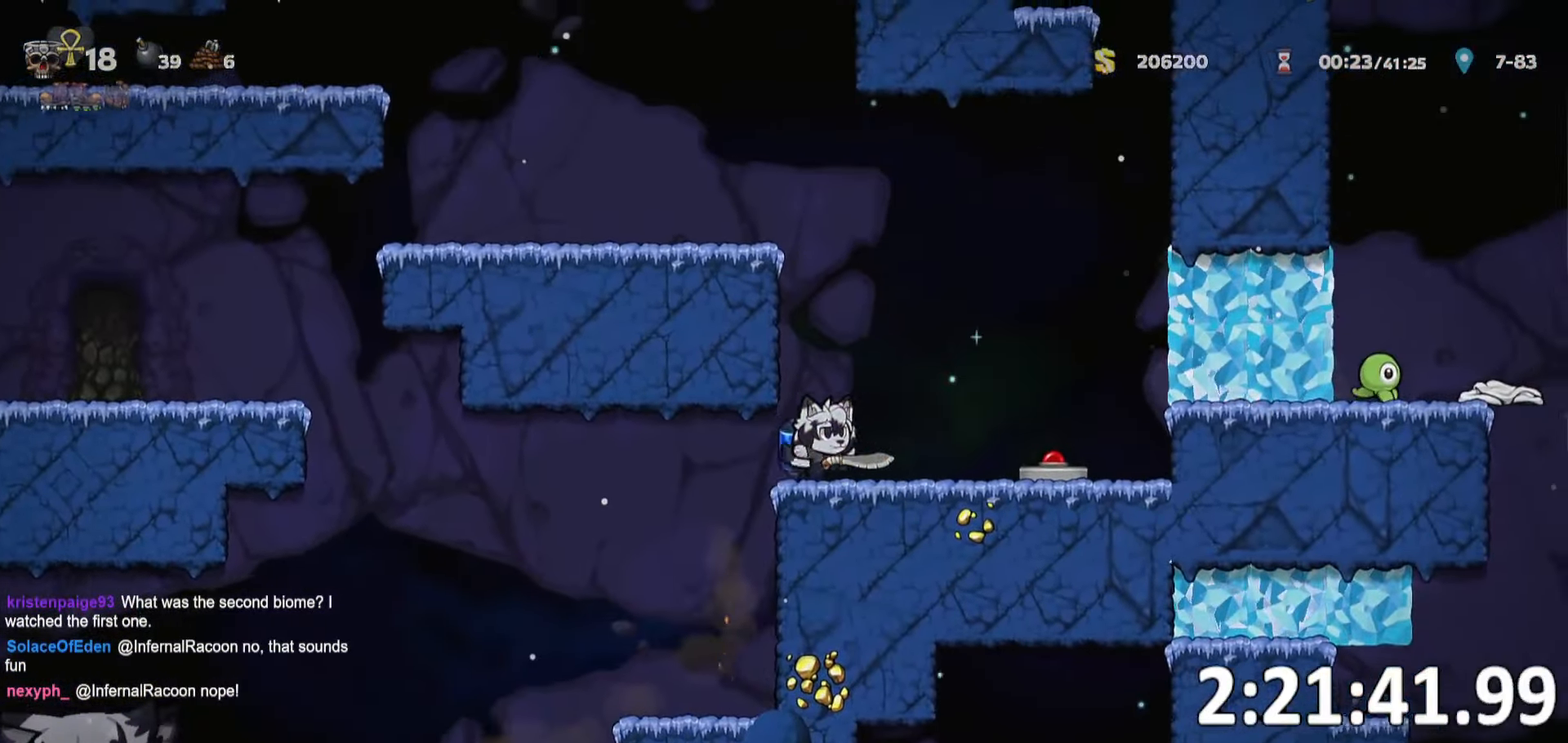
{"keys": ["a", "run"], "events": [[250, "a", "down"], [283, "d", "up"]]}
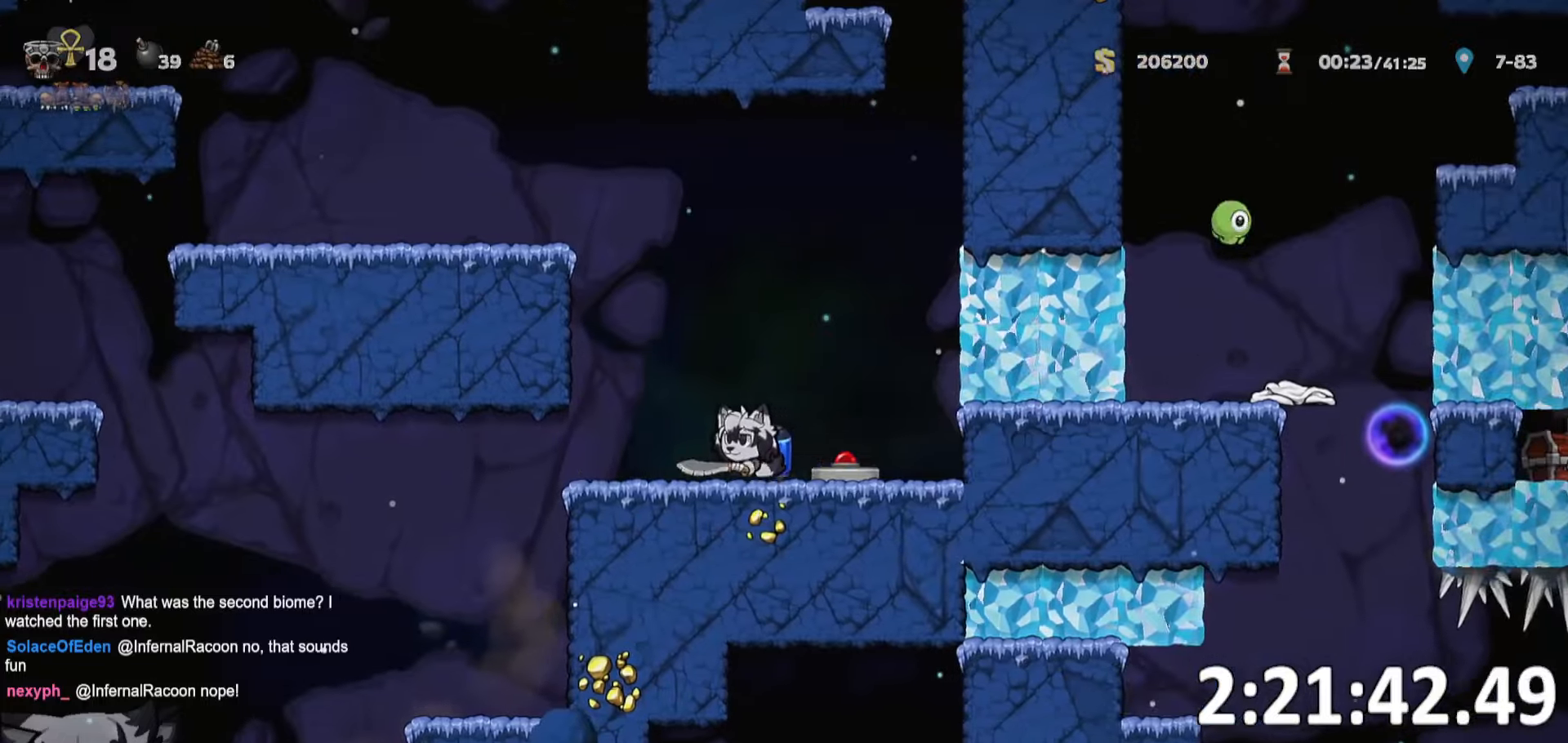
{"keys": ["s"], "events": [[116, "a", "up"], [116, "run", "up"], [116, "s", "down"]]}
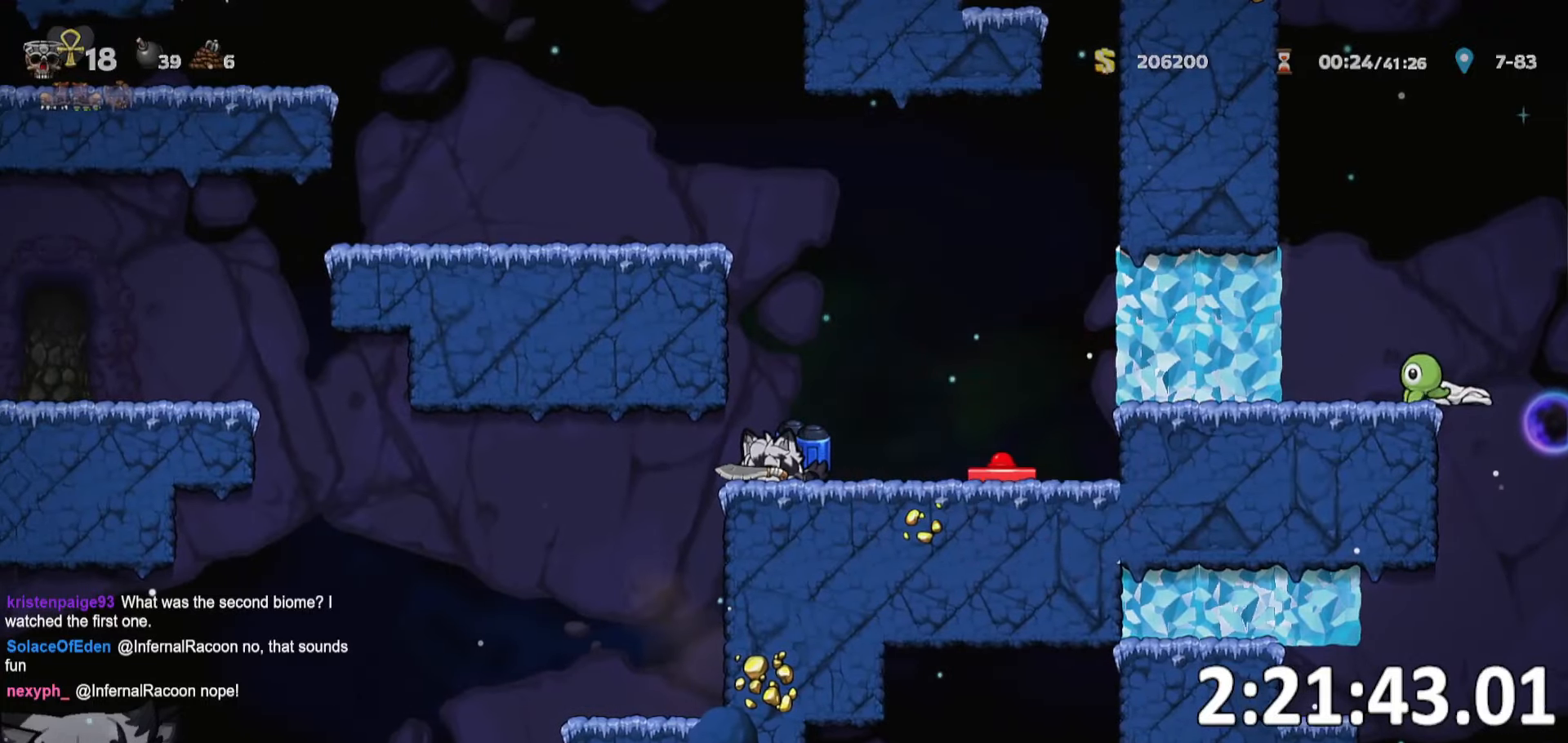
{"keys": ["s"]}
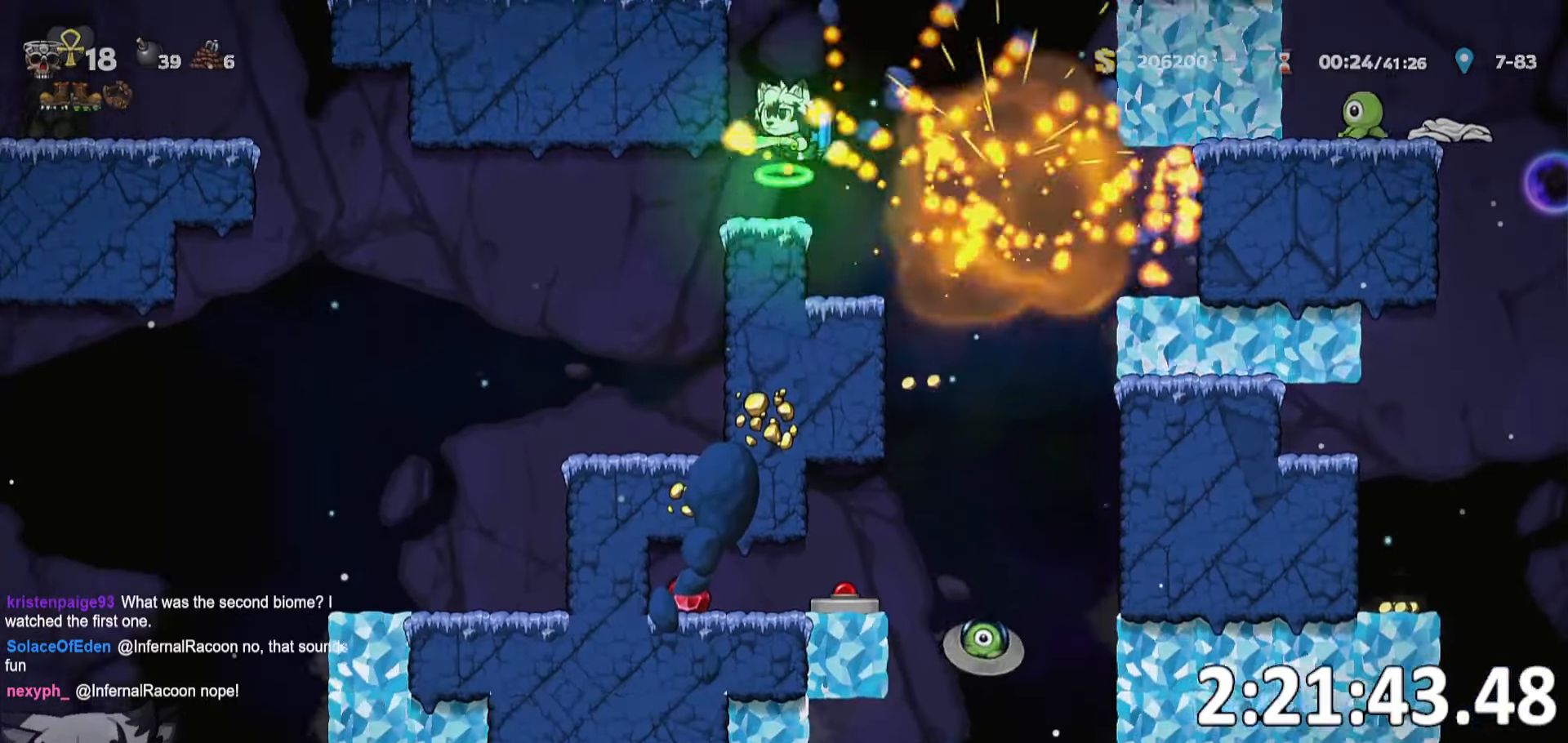
{"keys": [], "events": [[50, "d", "down"], [83, "run", "down"], [100, "s", "up"], [266, "run", "up"], [416, "d", "up"]]}
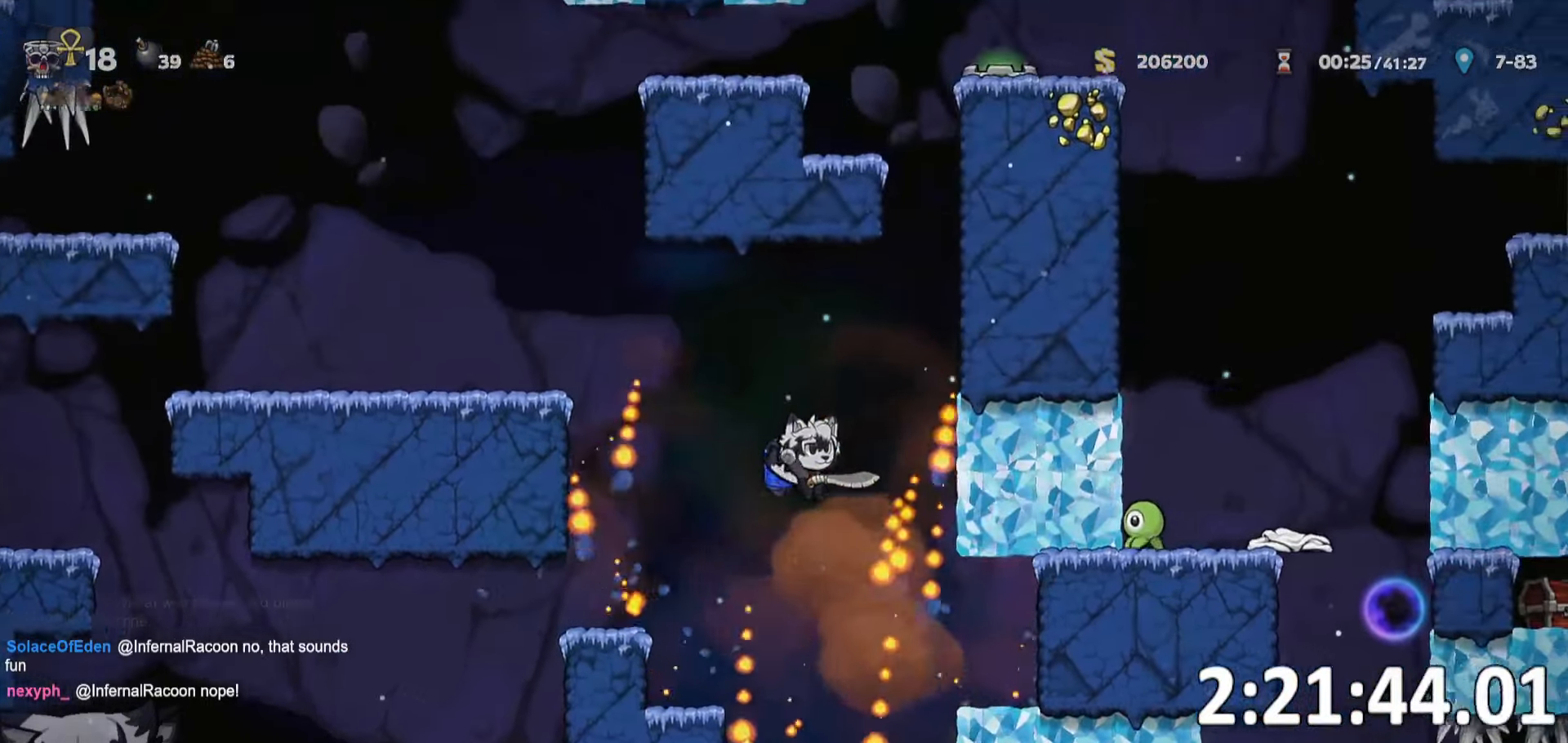
{"keys": [], "events": [[166, "a", "down"], [250, "a", "up"]]}
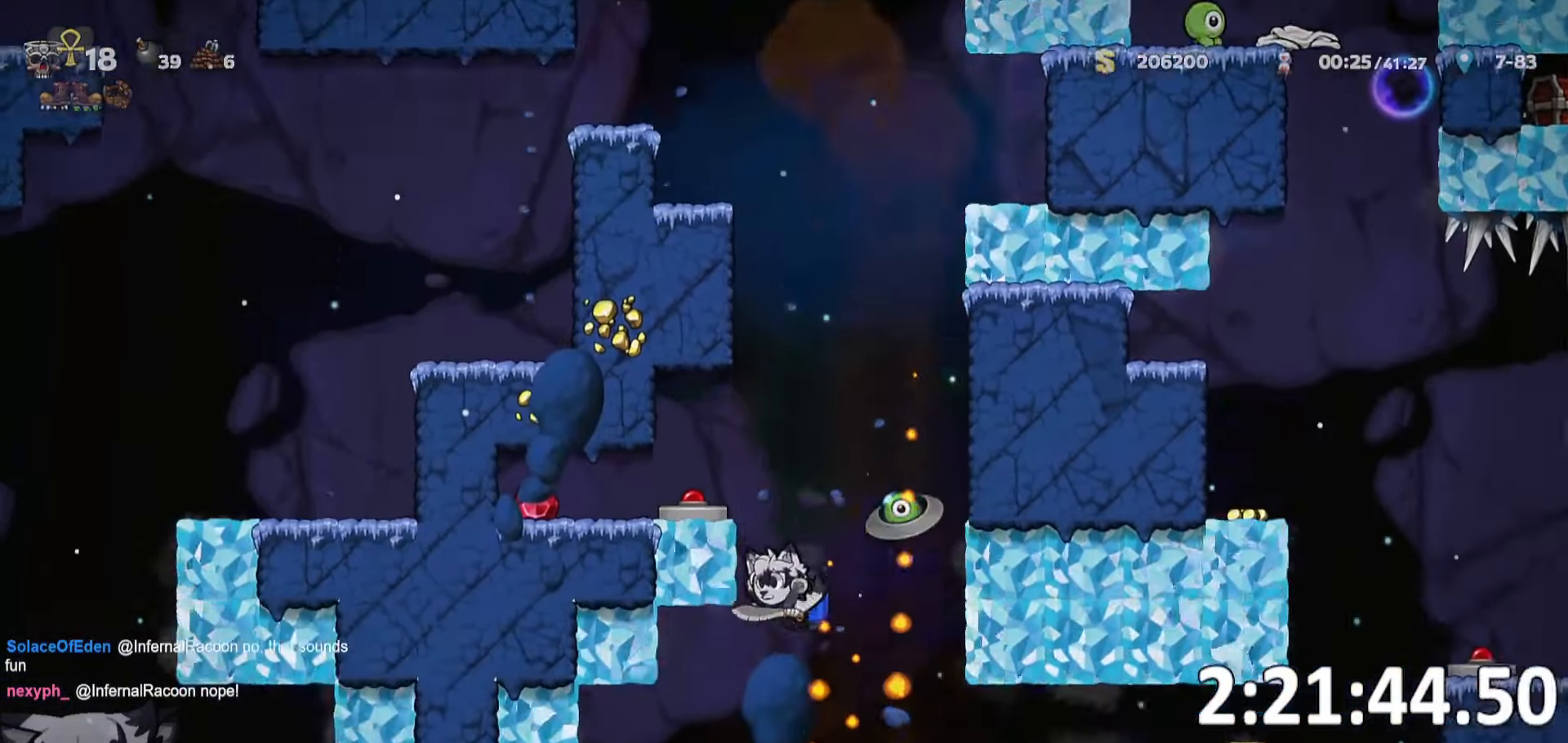
{"keys": ["whip"], "events": [[33, "rope", "down"], [83, "rope", "up"], [500, "whip", "down"]]}
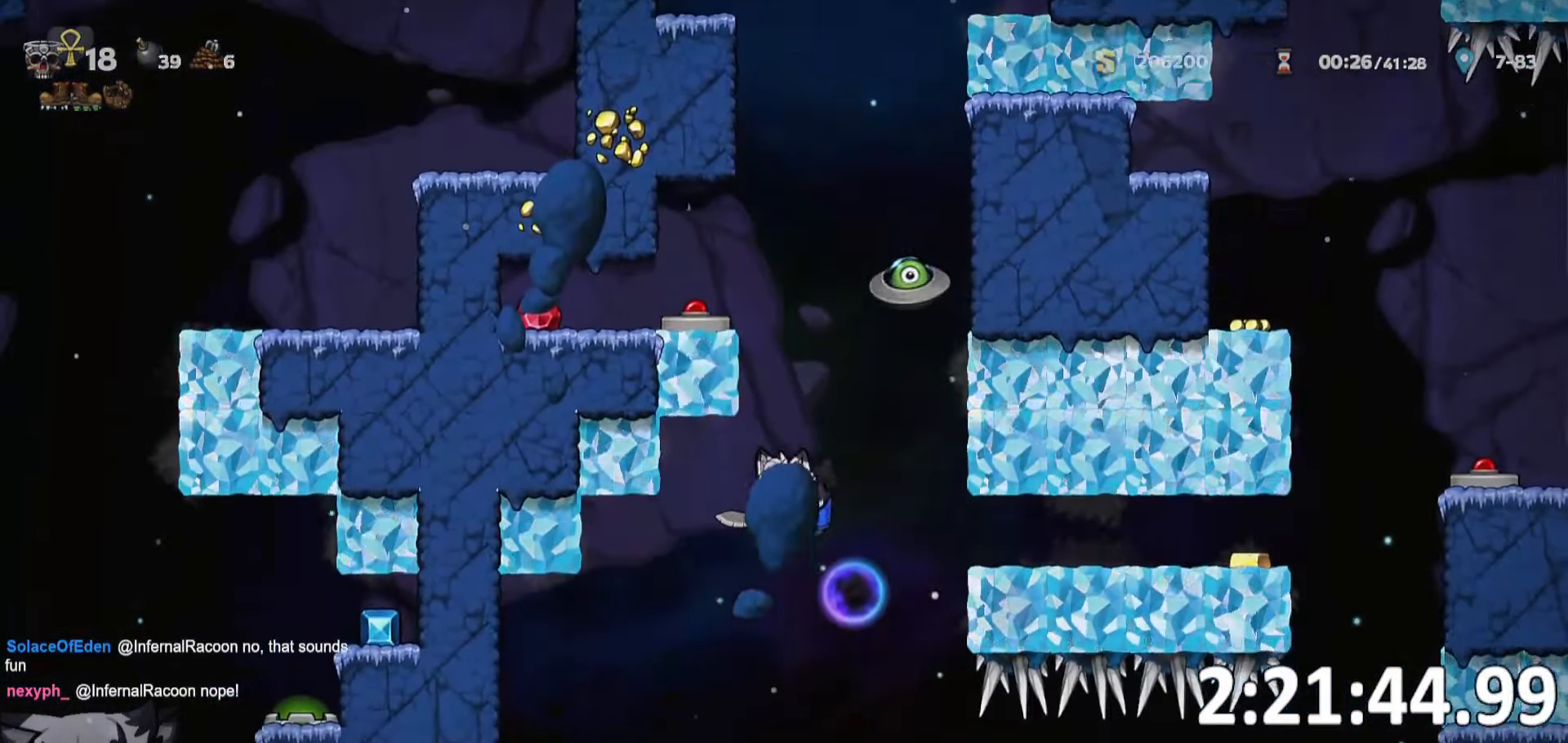
{"keys": [], "events": [[100, "whip", "up"]]}
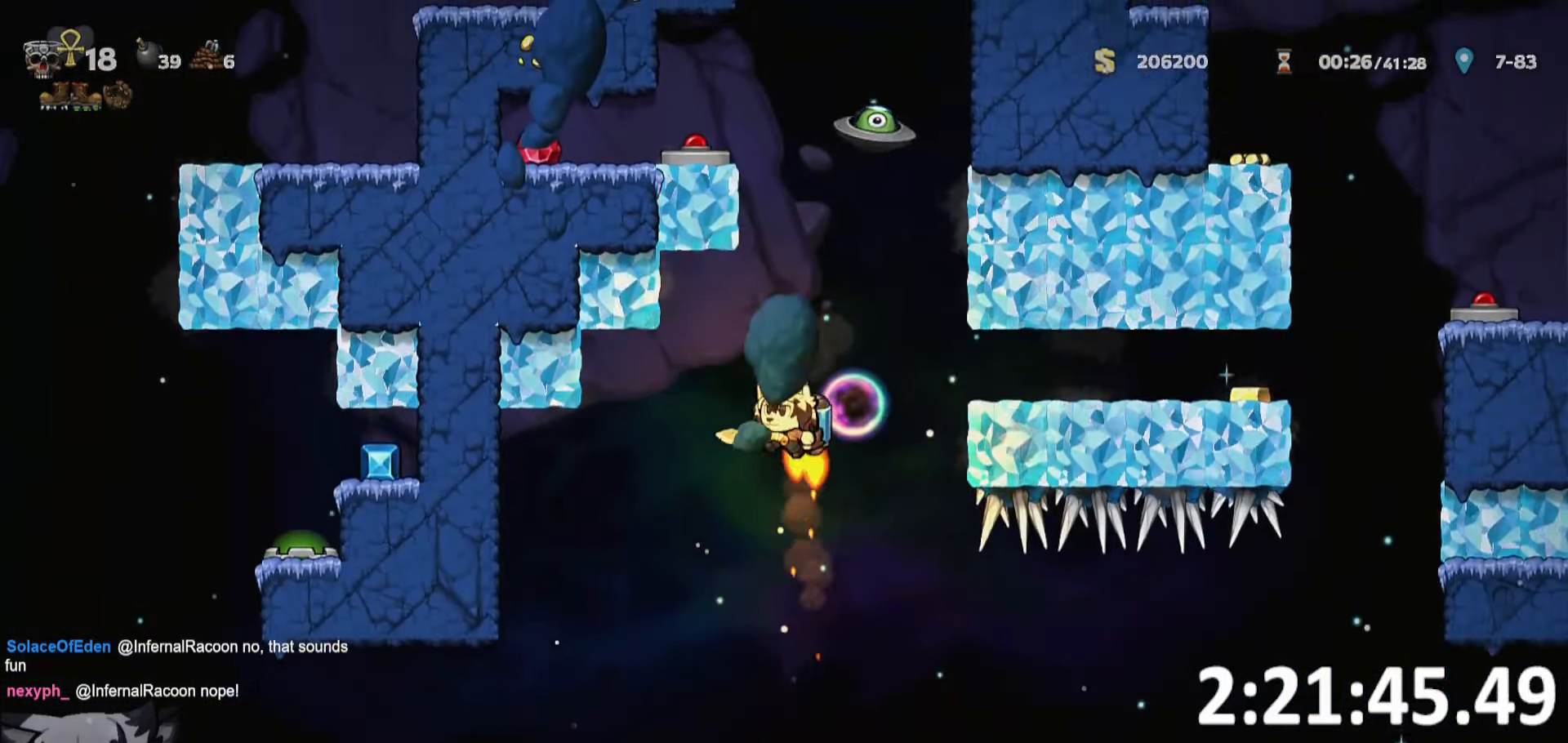
{"keys": [], "events": [[150, "whip", "down"], [300, "whip", "up"]]}
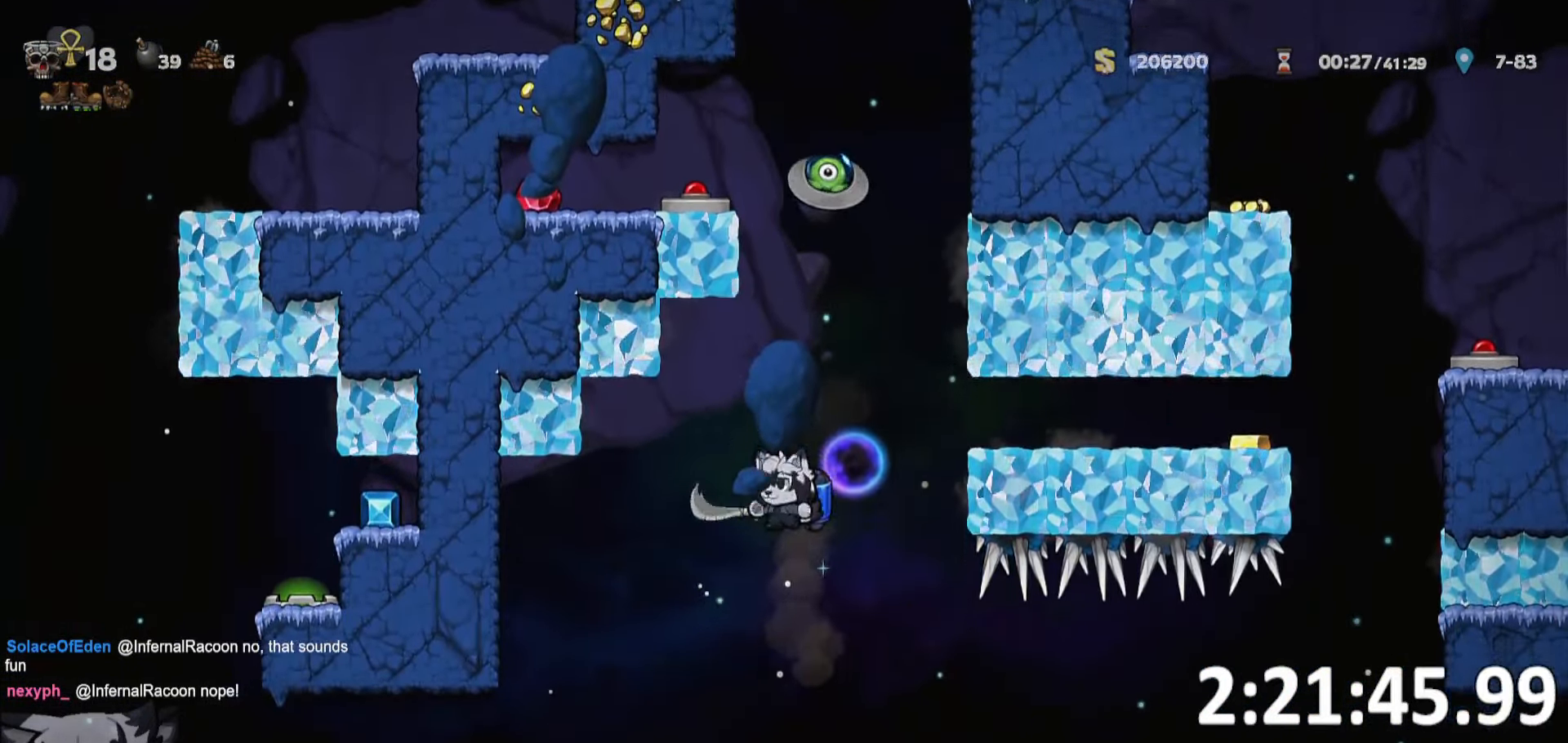
{"keys": ["whip"], "events": [[83, "whip", "down"], [166, "whip", "up"], [500, "whip", "down"]]}
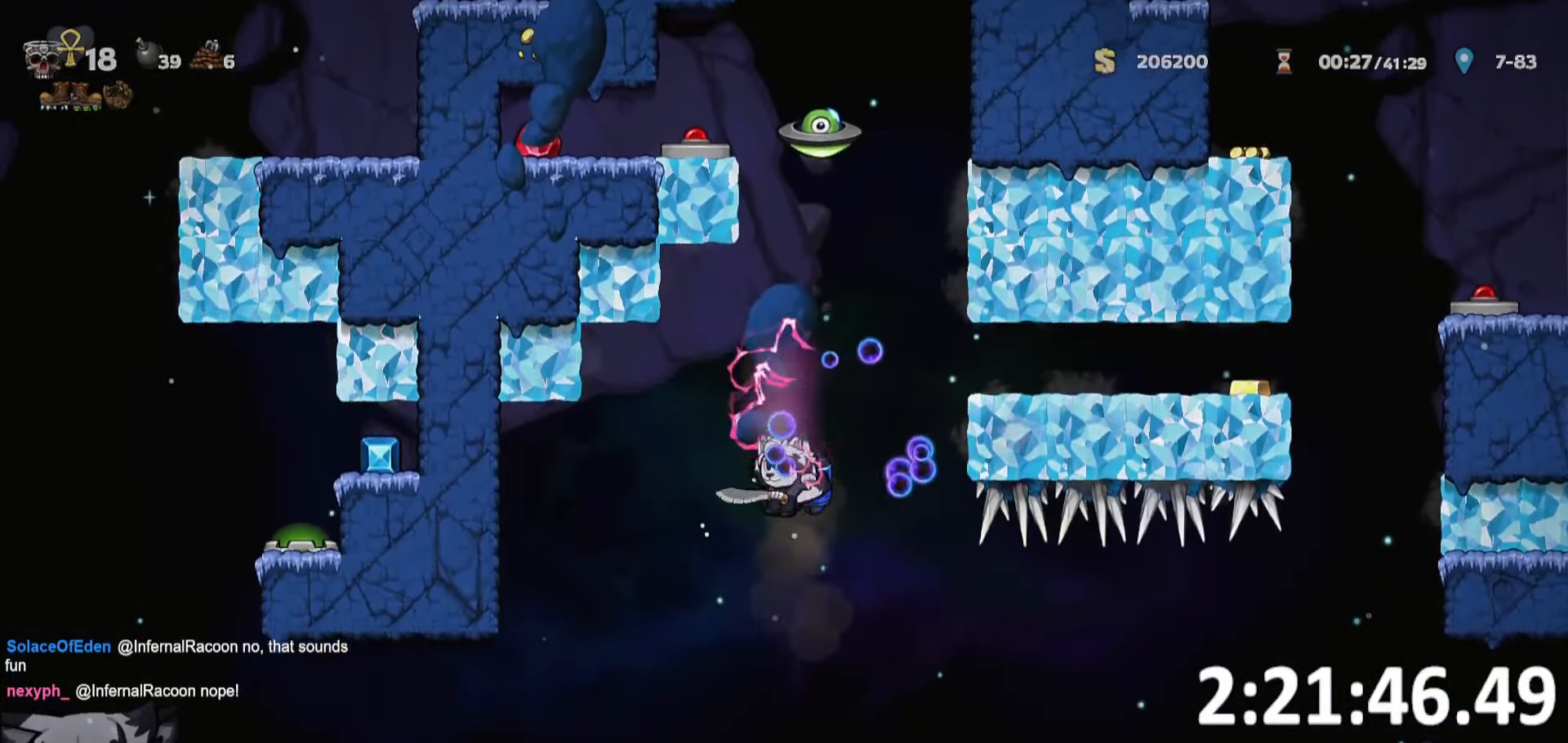
{"keys": ["d", "run"], "events": [[50, "d", "down"], [83, "whip", "up"], [133, "run", "down"]]}
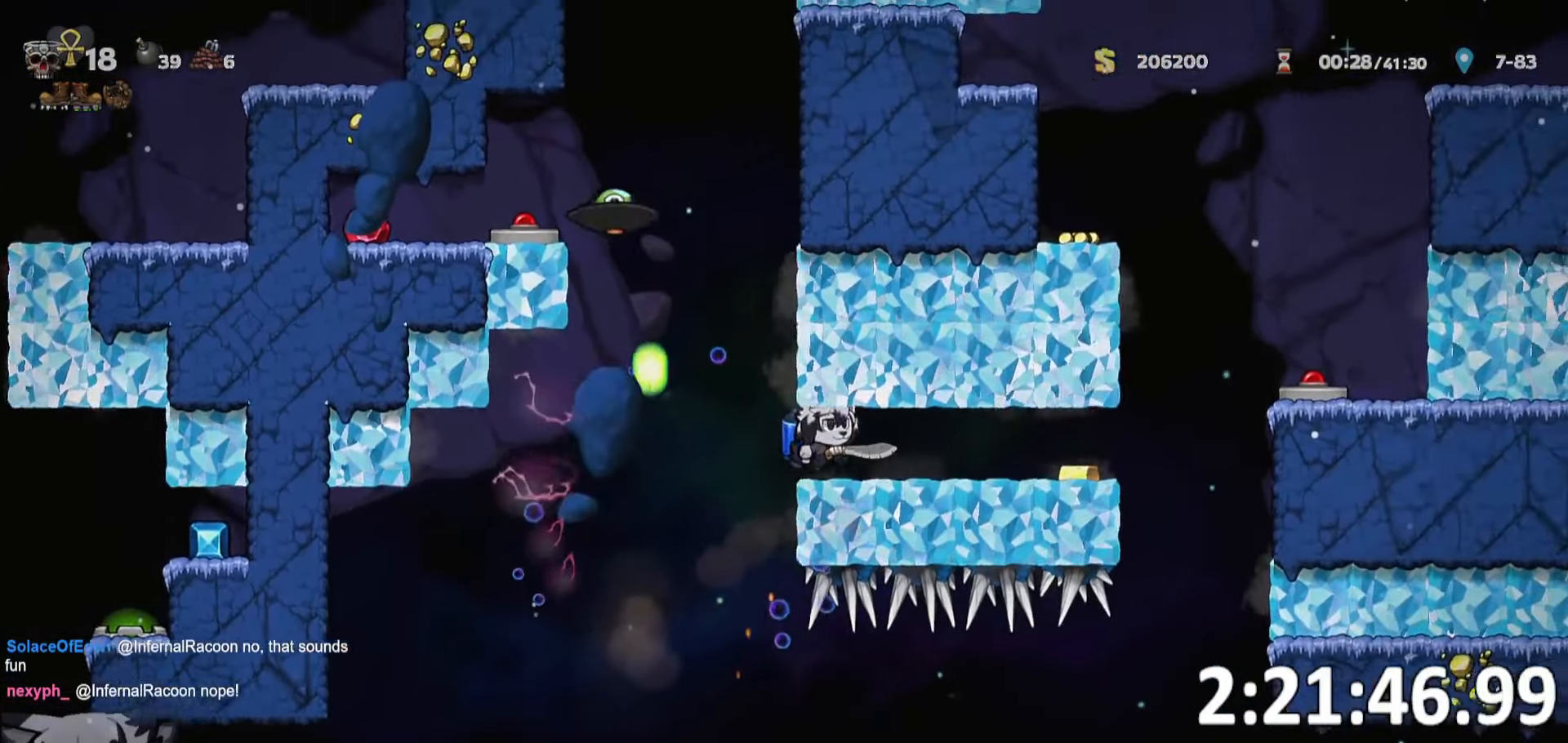
{"keys": ["d", "run"], "events": []}
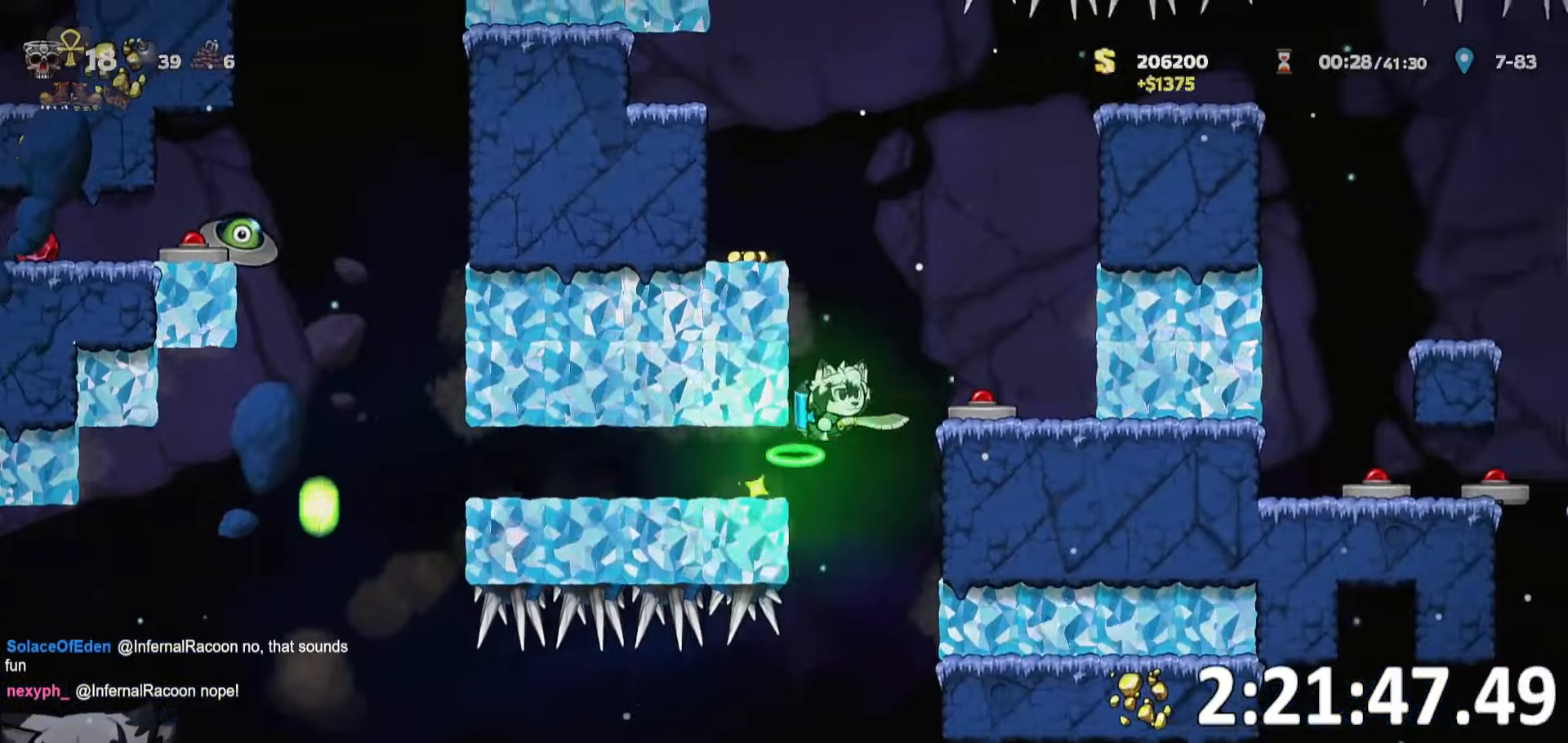
{"keys": [], "events": [[83, "a", "down"], [83, "d", "up"], [267, "run", "up"], [317, "a", "up"], [317, "d", "down"], [400, "d", "up"]]}
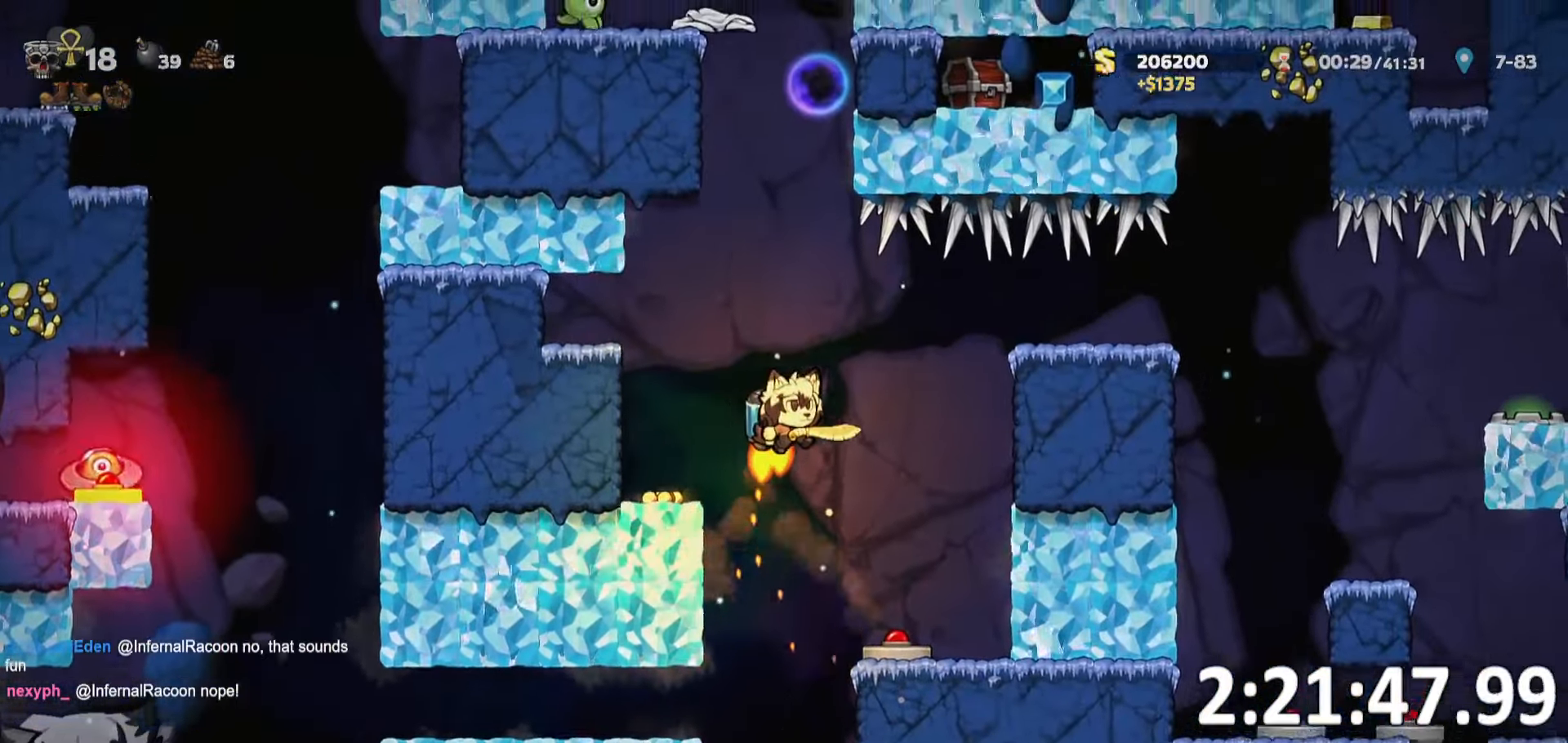
{"keys": ["whip"]}
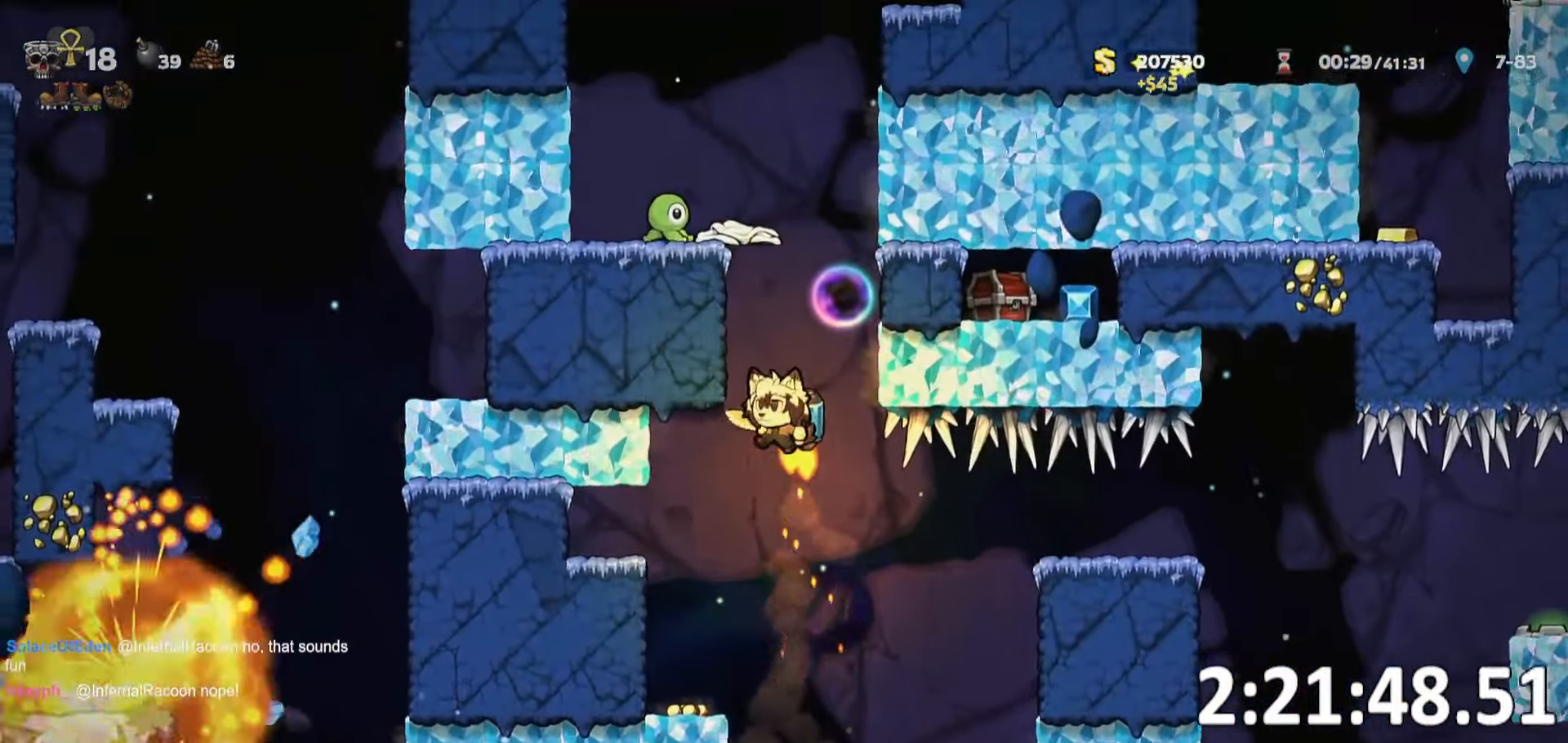
{"keys": ["d"], "events": [[67, "whip", "up"], [433, "d", "down"]]}
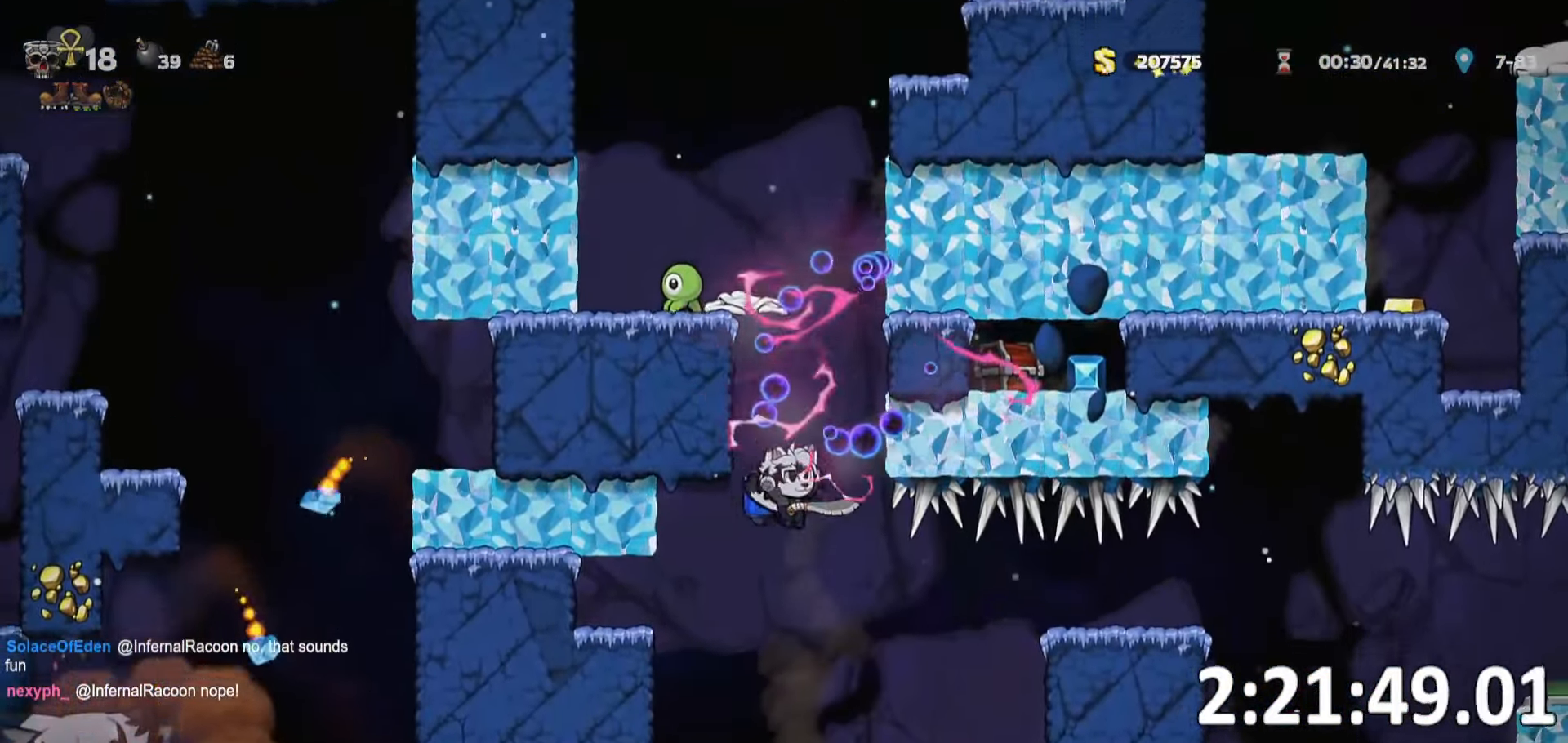
{"keys": ["d", "run"], "events": [[33, "run", "down"]]}
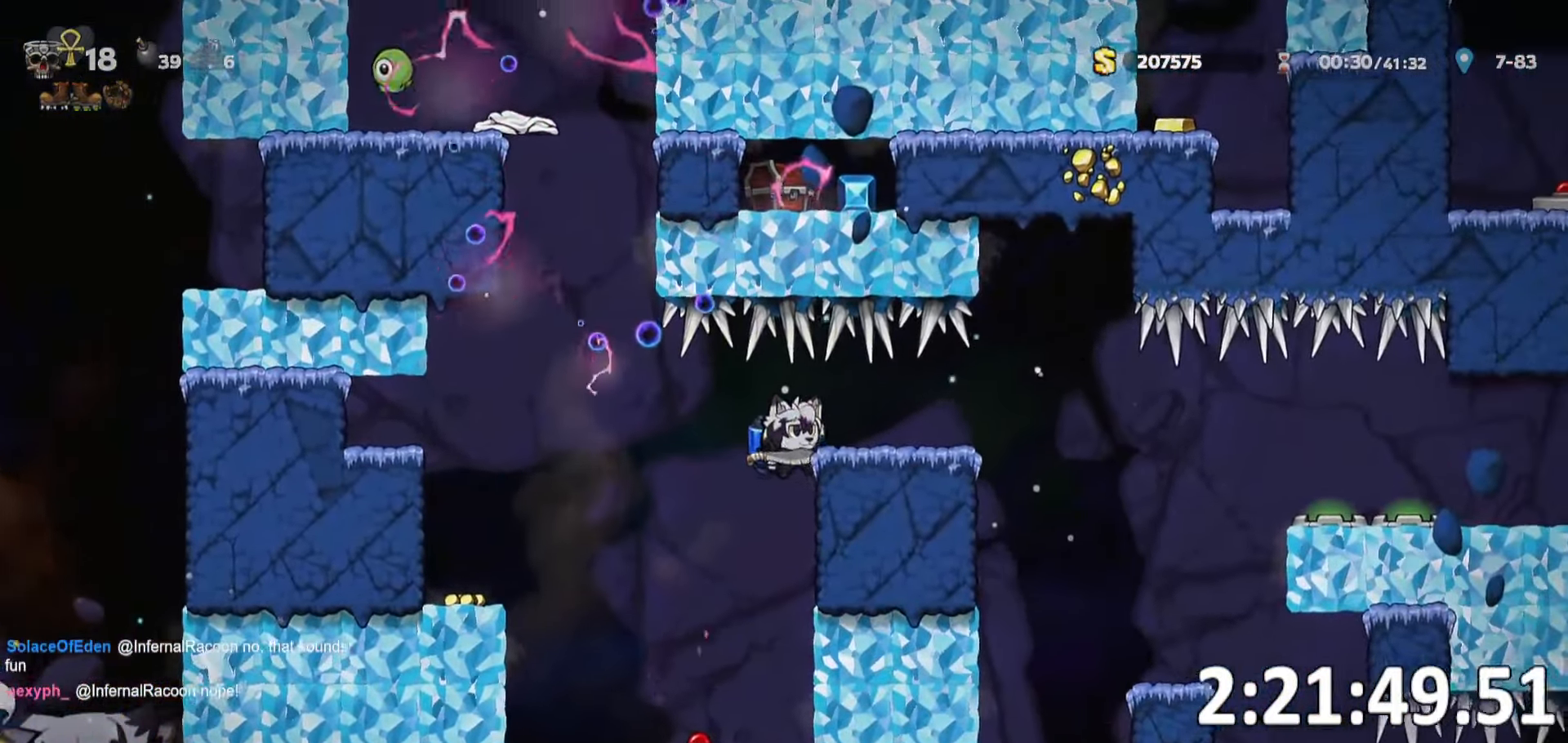
{"keys": ["d", "run"], "events": []}
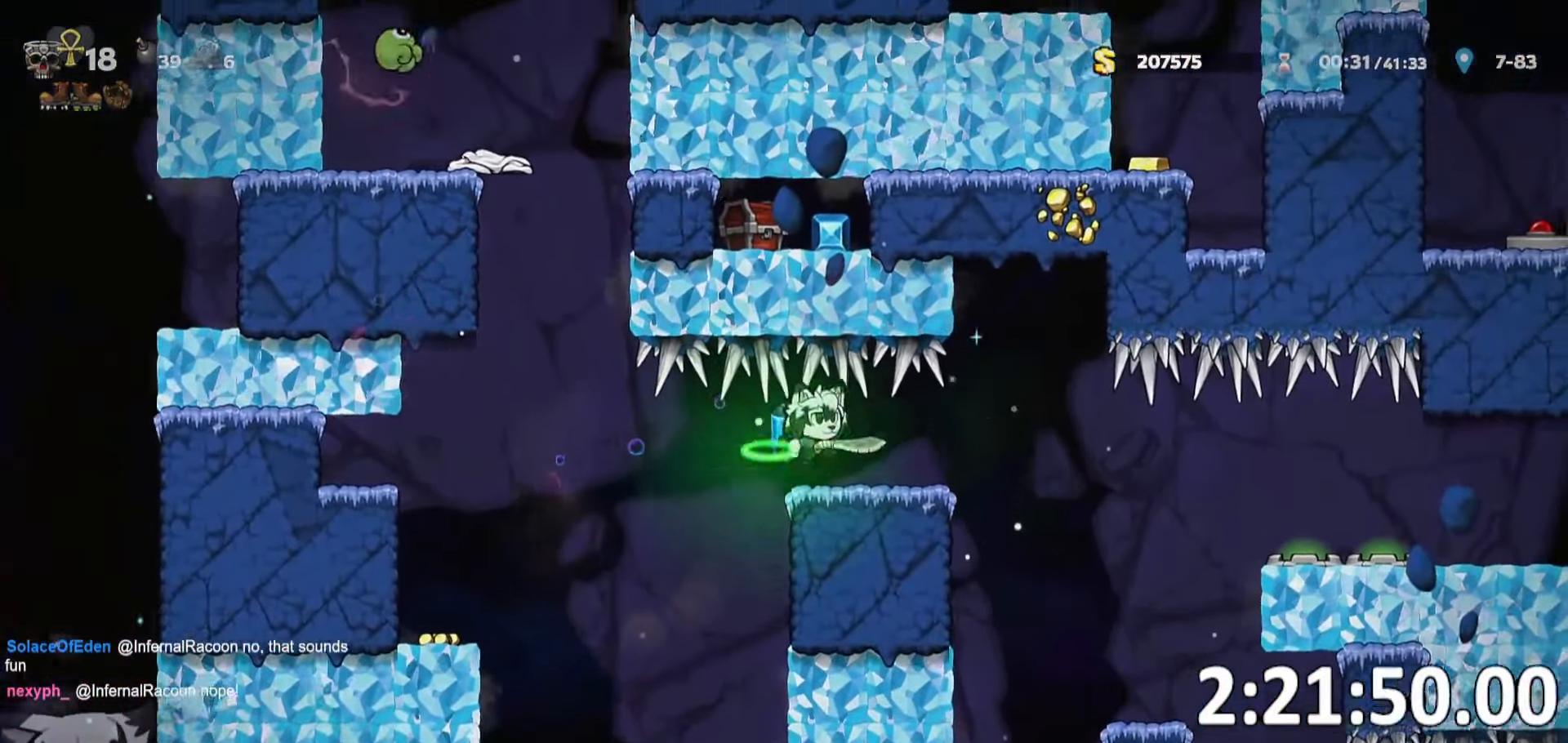
{"keys": ["d", "run"], "events": []}
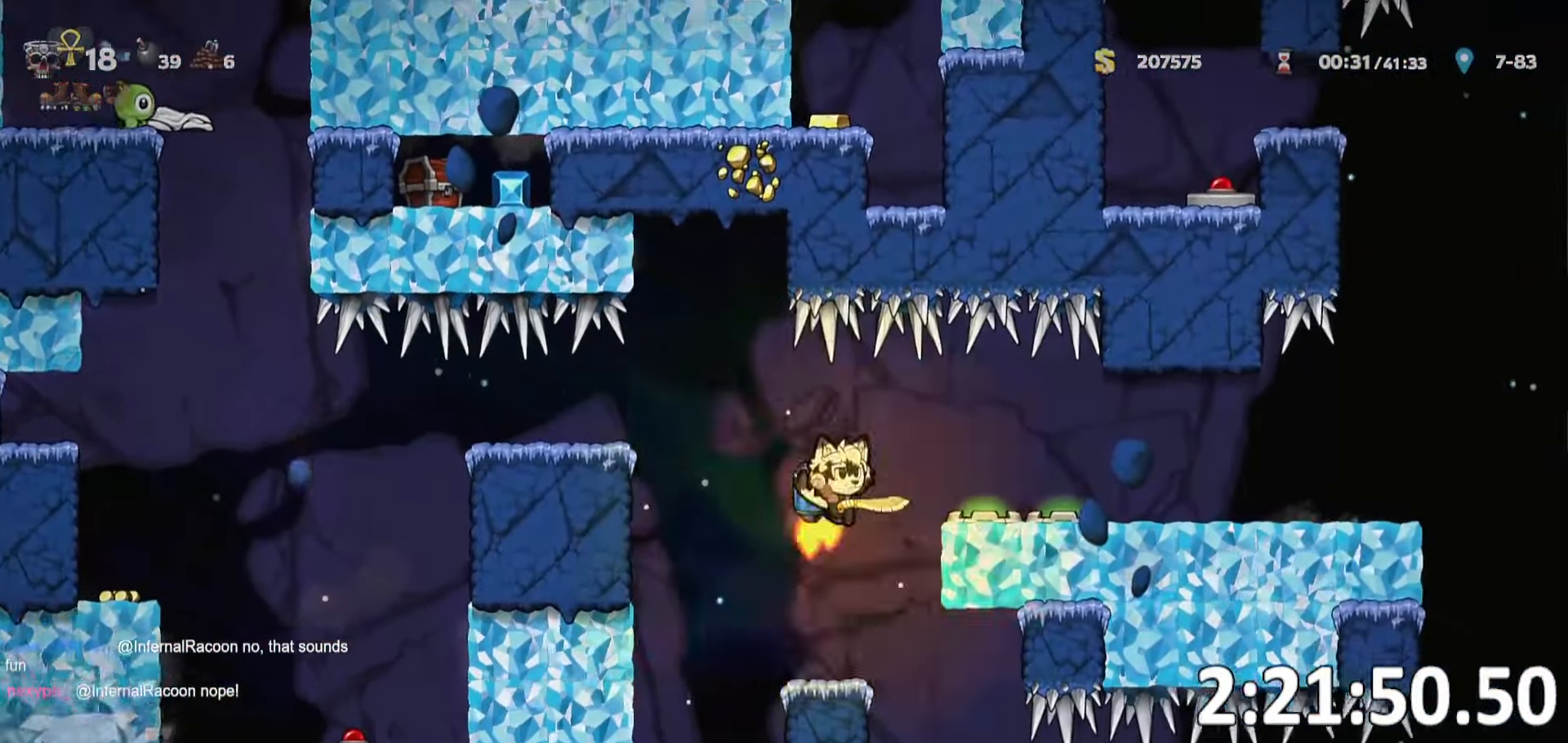
{"keys": ["d", "run"], "events": []}
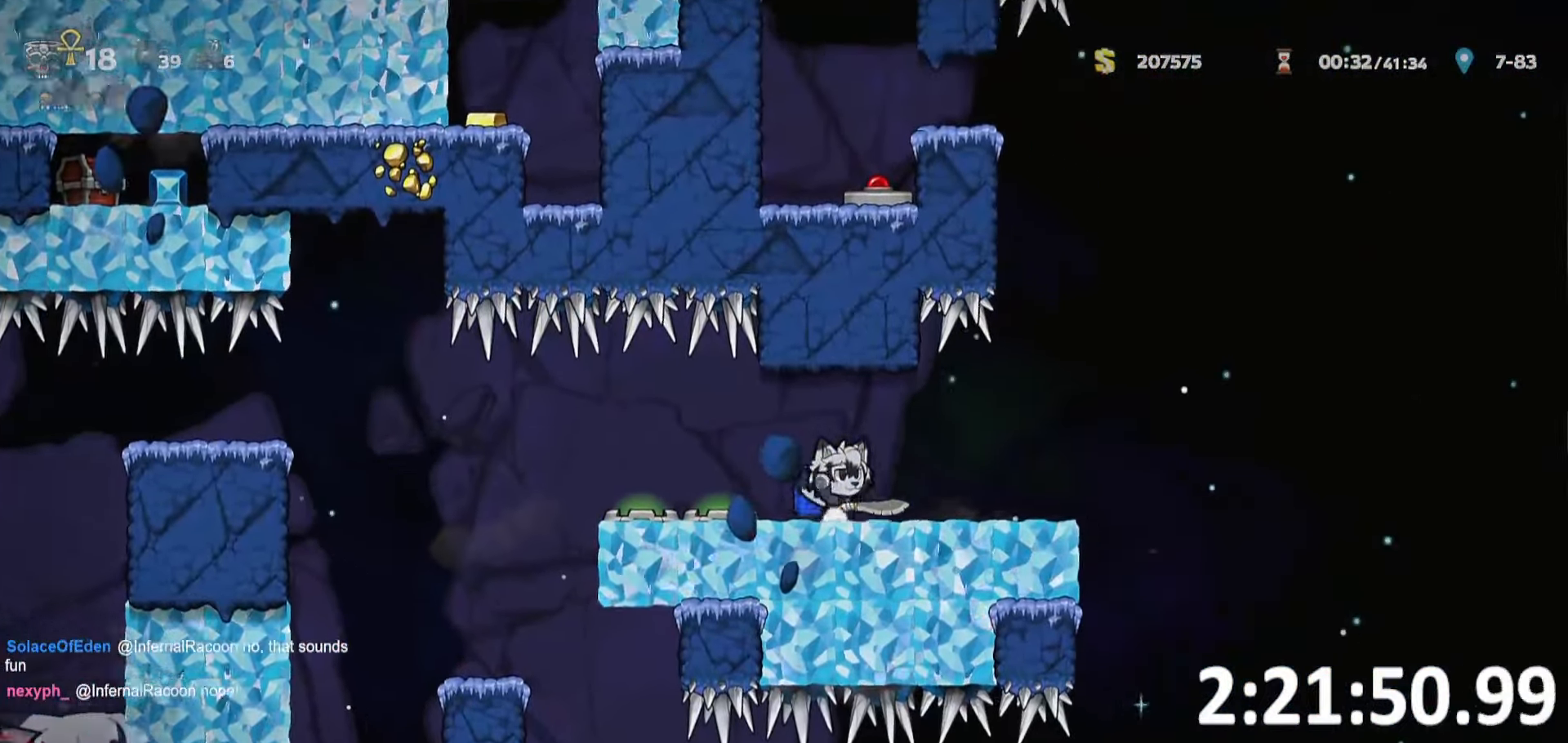
{"keys": ["d", "run"], "events": []}
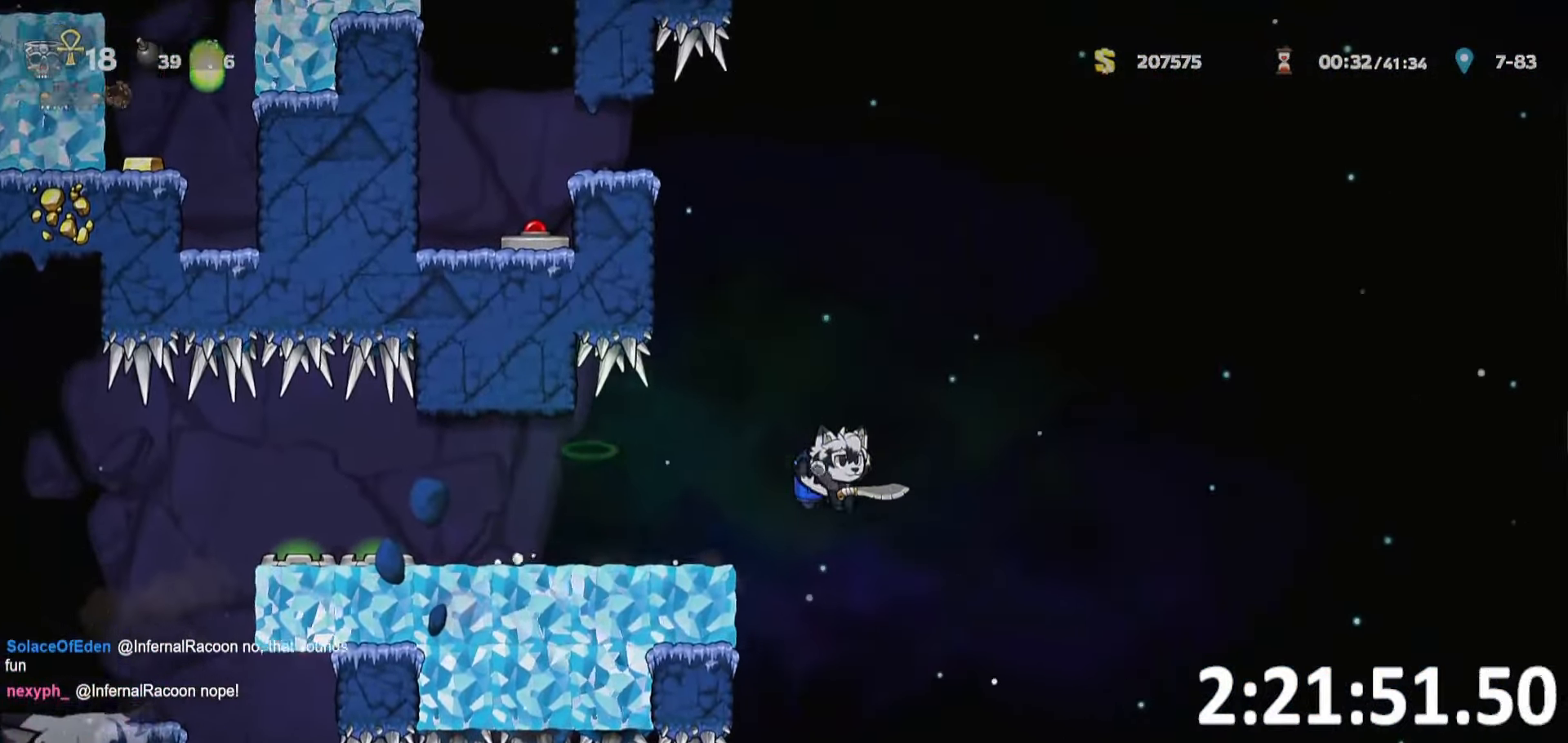
{"keys": ["whip"], "events": [[117, "whip", "down"], [250, "d", "up"], [250, "run", "up"], [250, "whip", "up"], [483, "whip", "down"]]}
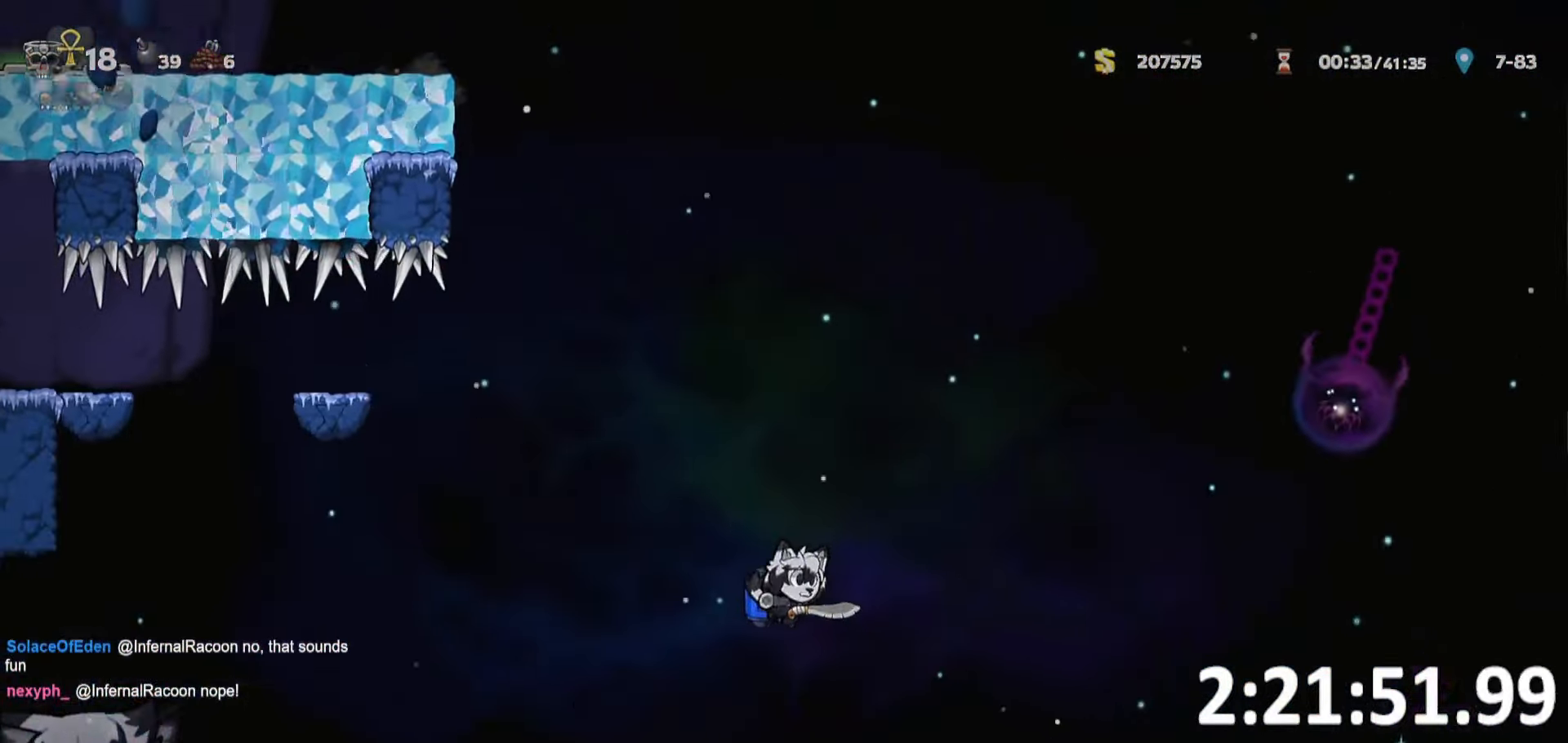
{"keys": ["whip"], "events": [[117, "whip", "up"], [350, "whip", "down"]]}
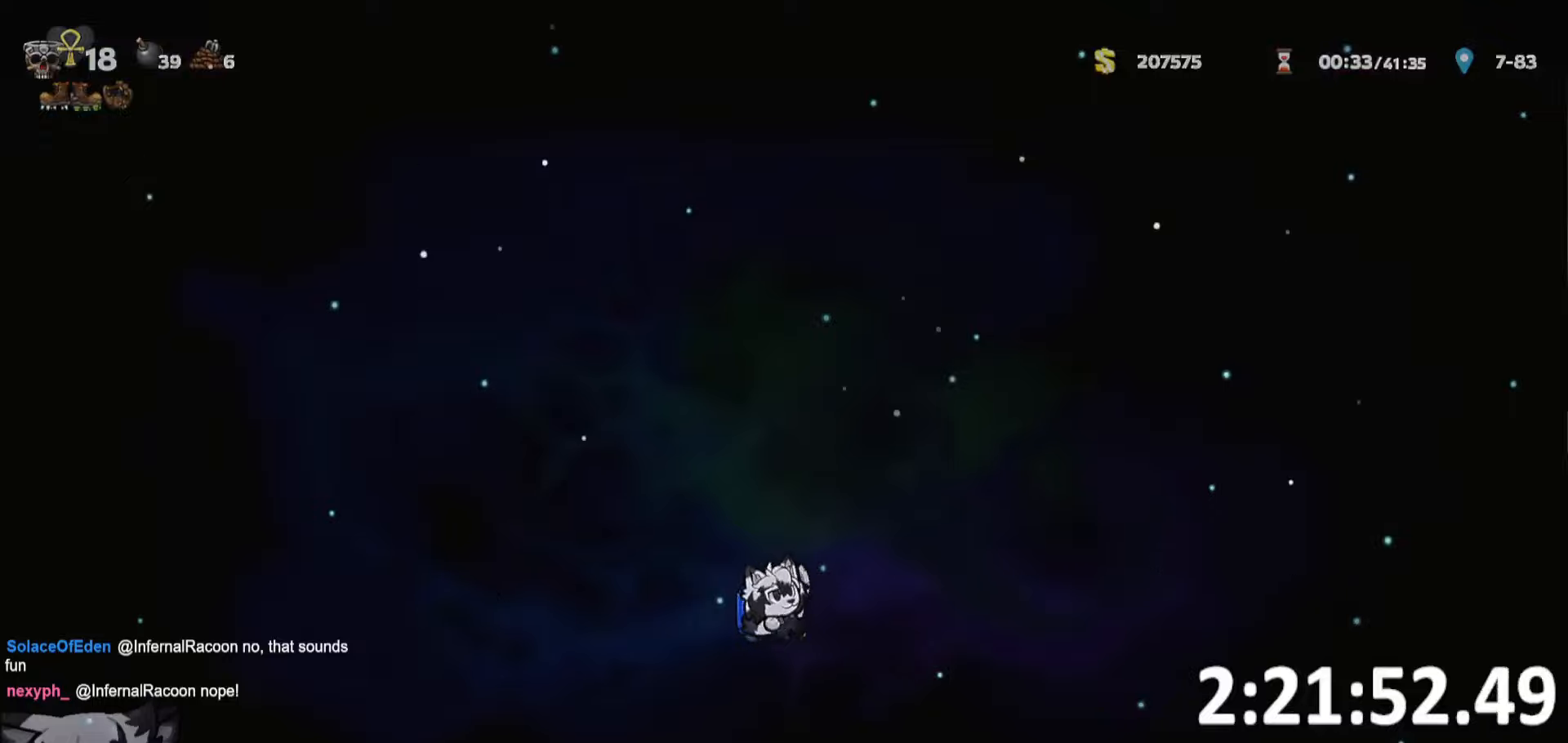
{"keys": ["a", "run"], "events": [[50, "whip", "up"], [334, "a", "down"], [384, "run", "down"]]}
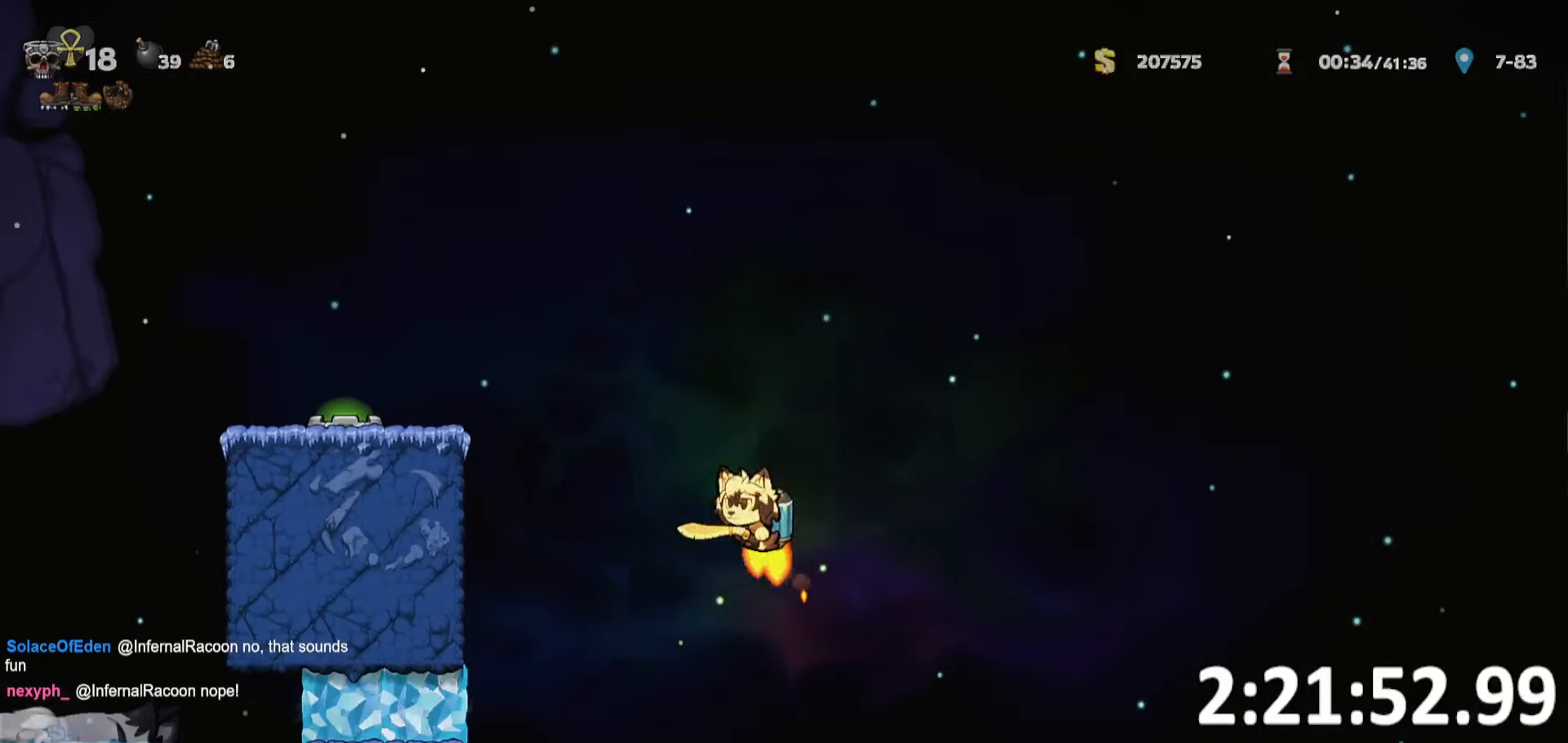
{"keys": ["a", "run"], "events": [[250, "run", "up"], [300, "a", "up"], [350, "a", "down"], [400, "run", "down"]]}
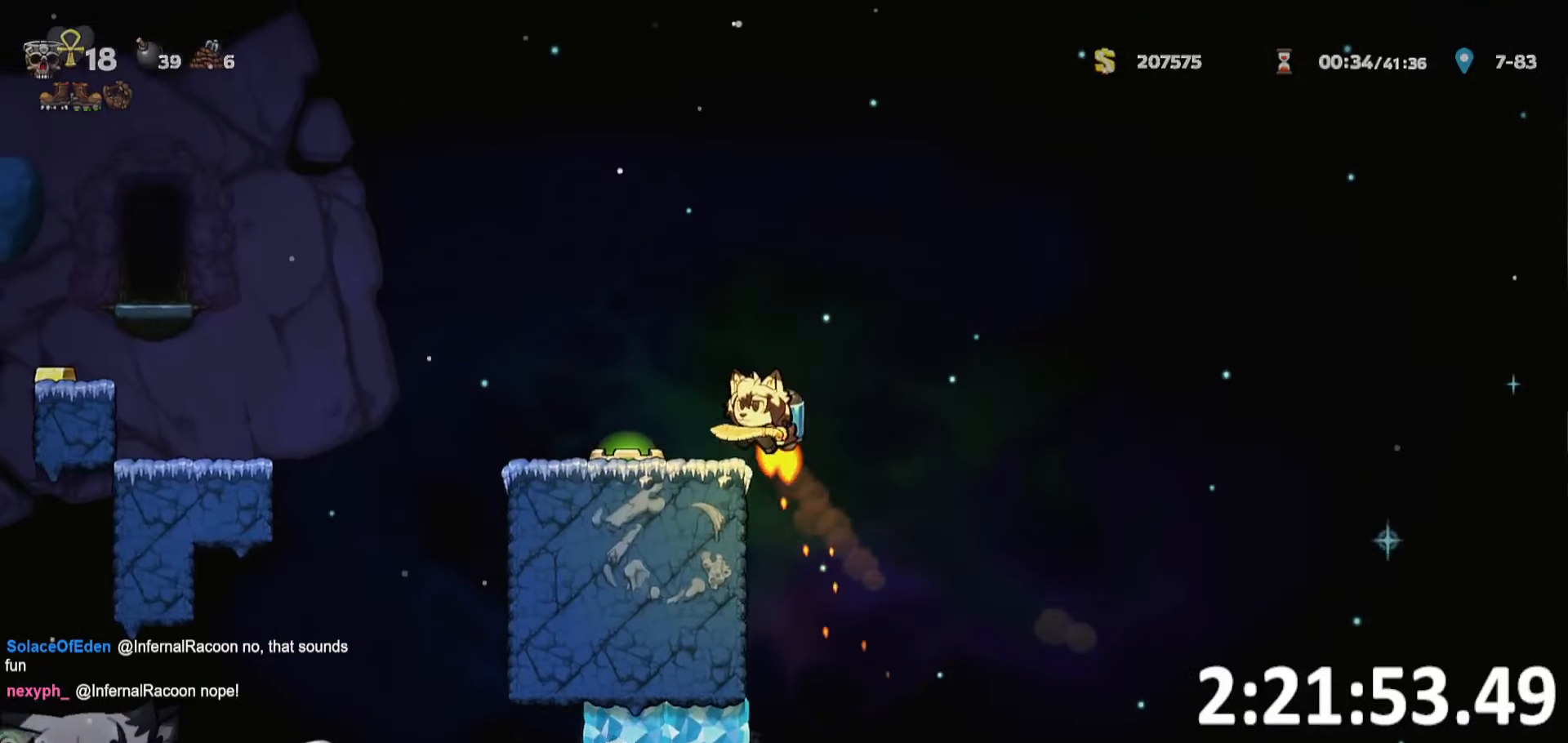
{"keys": ["a", "run"], "events": []}
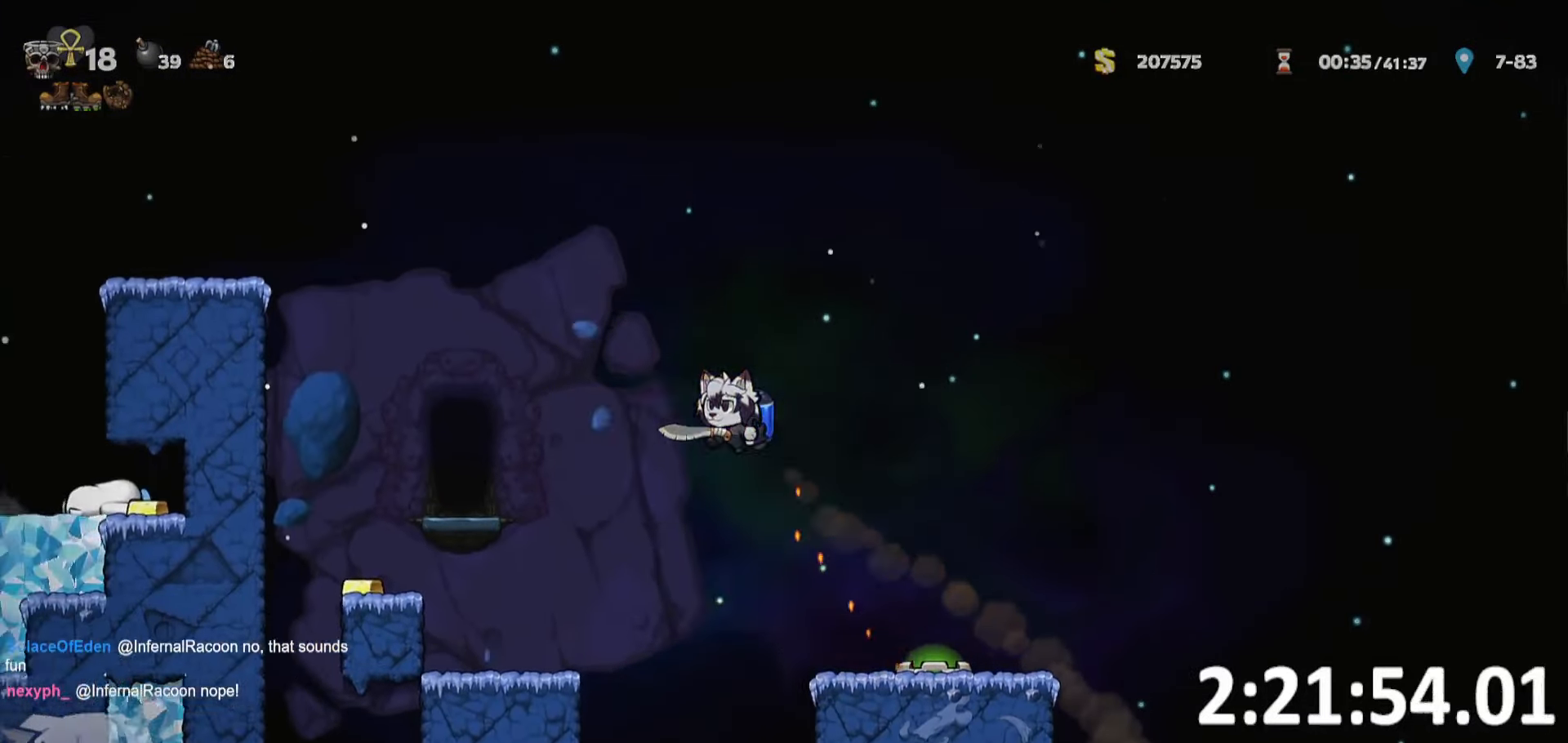
{"keys": [], "events": [[317, "run", "up"], [367, "a", "up"], [367, "d", "down"], [367, "o", "down"], [417, "d", "up"], [467, "o", "up"]]}